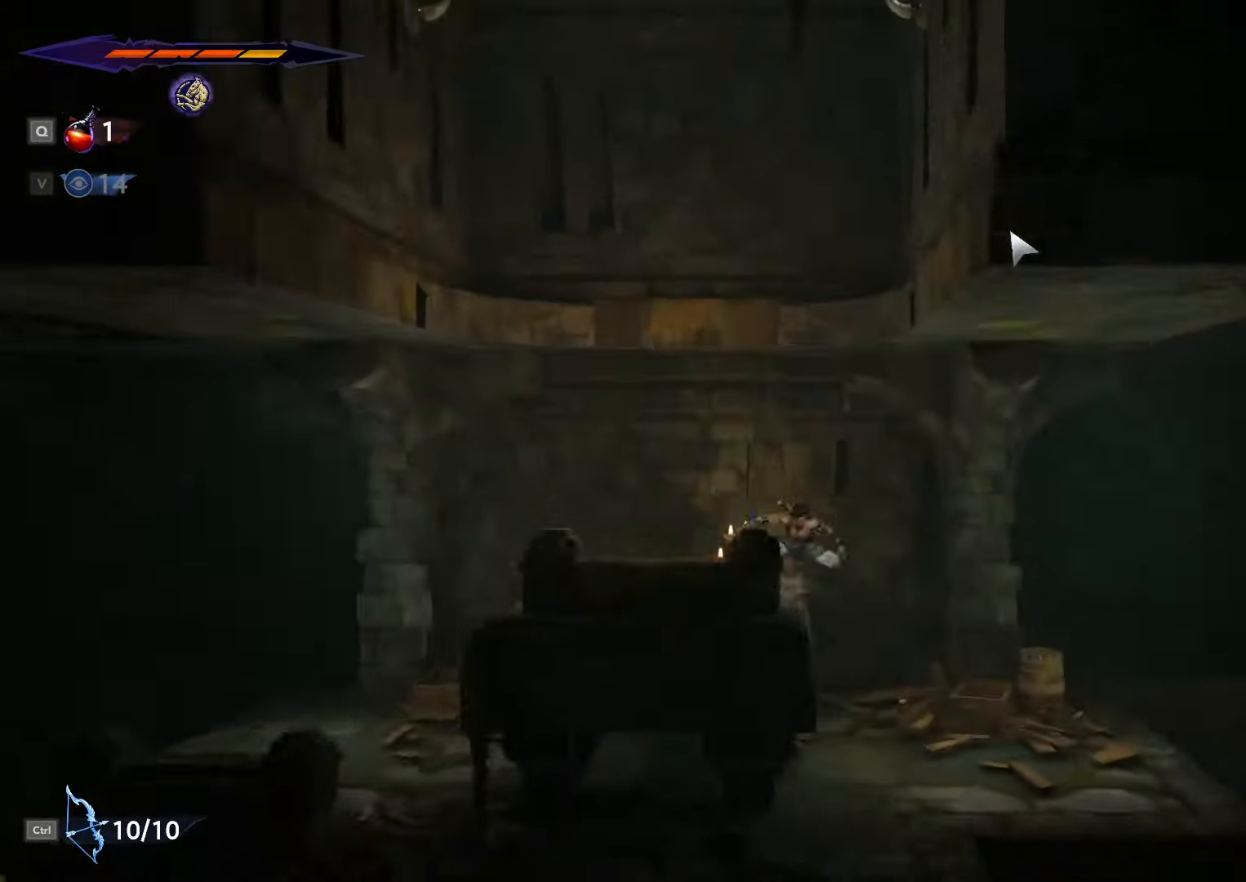
Gameplay with keyboard and mouse; each line is a JSON object with the keys and mouse buttons held at the frame after it. "events" lists presses ("down") and releases ("up") of ".", "/", "0", "1", "2", "3", "4", "5", "6", "7", "8", "9", "a", "alt_l", "alt_r", "b", "backslash", "backspace", "c", "caps_lock", "comma", "ctrl_l", "ctrl_r", "d", "e", "equals", "escape", "f", "f1", "f10", "f11", "f12", "f2", "f3", "f4", "f5", "f6", "f7", "f8", "f9", "g", "h", "i", "j", "k", "l", "lbracket", "m", "minus", "n", "o", "p", "q", "quote", "r", "rbracket", "return", "s", "semicolon", "shift_l", "shift_r", "space", "super", "t", "tab", "tilde", "u", "v", "w", "x", "y", "z", "mouse_left", "mouse_wheel", "mouse_right", "mouse_mb4" and "mouse_mb5" between this image and that frame as [ms after this image, input, new state], when the widget could be followed in between. "mouse_left", "mouse_wheel", "mouse_right", "mouse_mb4", "mouse_mb5" = the "left", "wheel", "right", "mb4", "mb5" buttons of the "mouse" list. No other keys are recorded. "wheel" means that the mouse wheel is clicked or scrolled. Not read: mouse_move.
{"keys": ["d"], "mouse": [], "events": []}
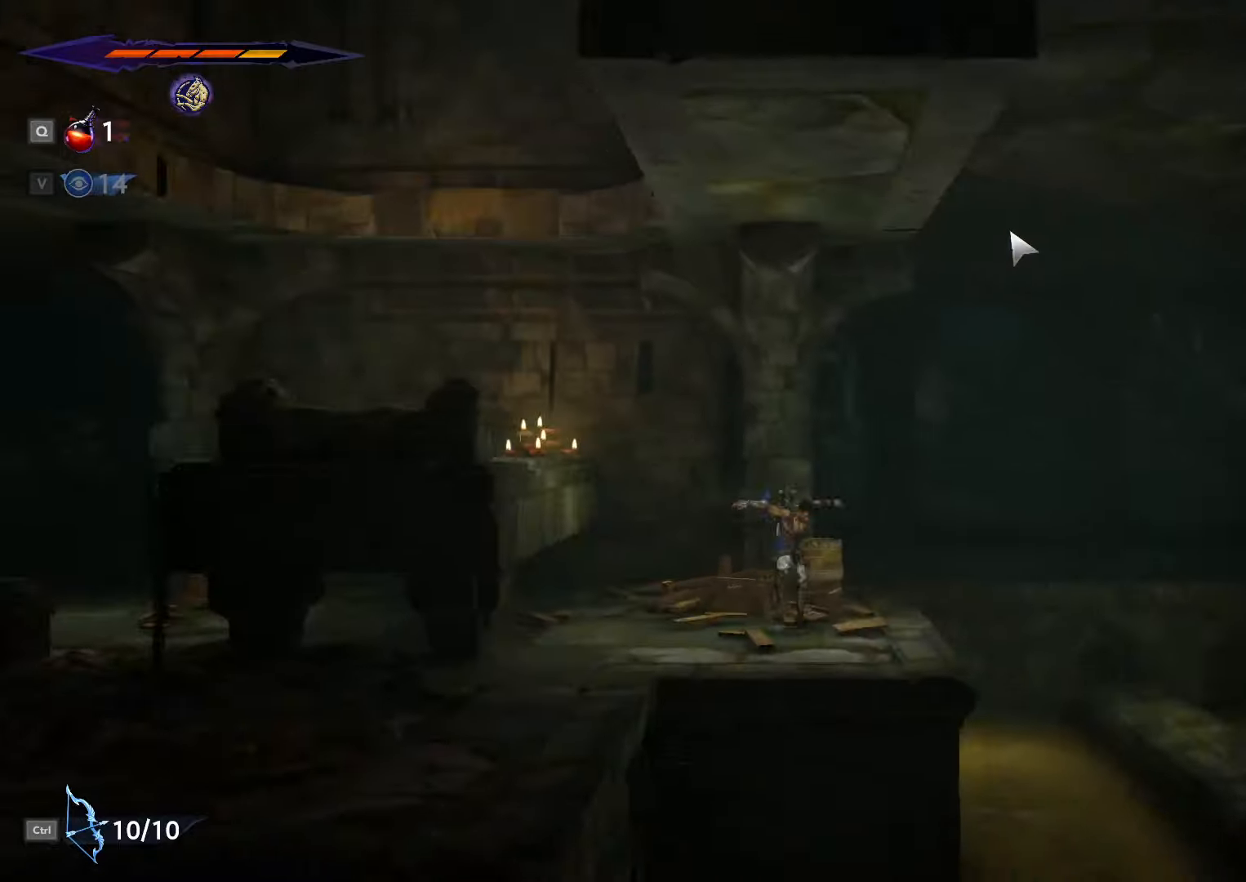
{"keys": ["d"], "mouse": [], "events": [[100, "space", "down"], [366, "space", "up"]]}
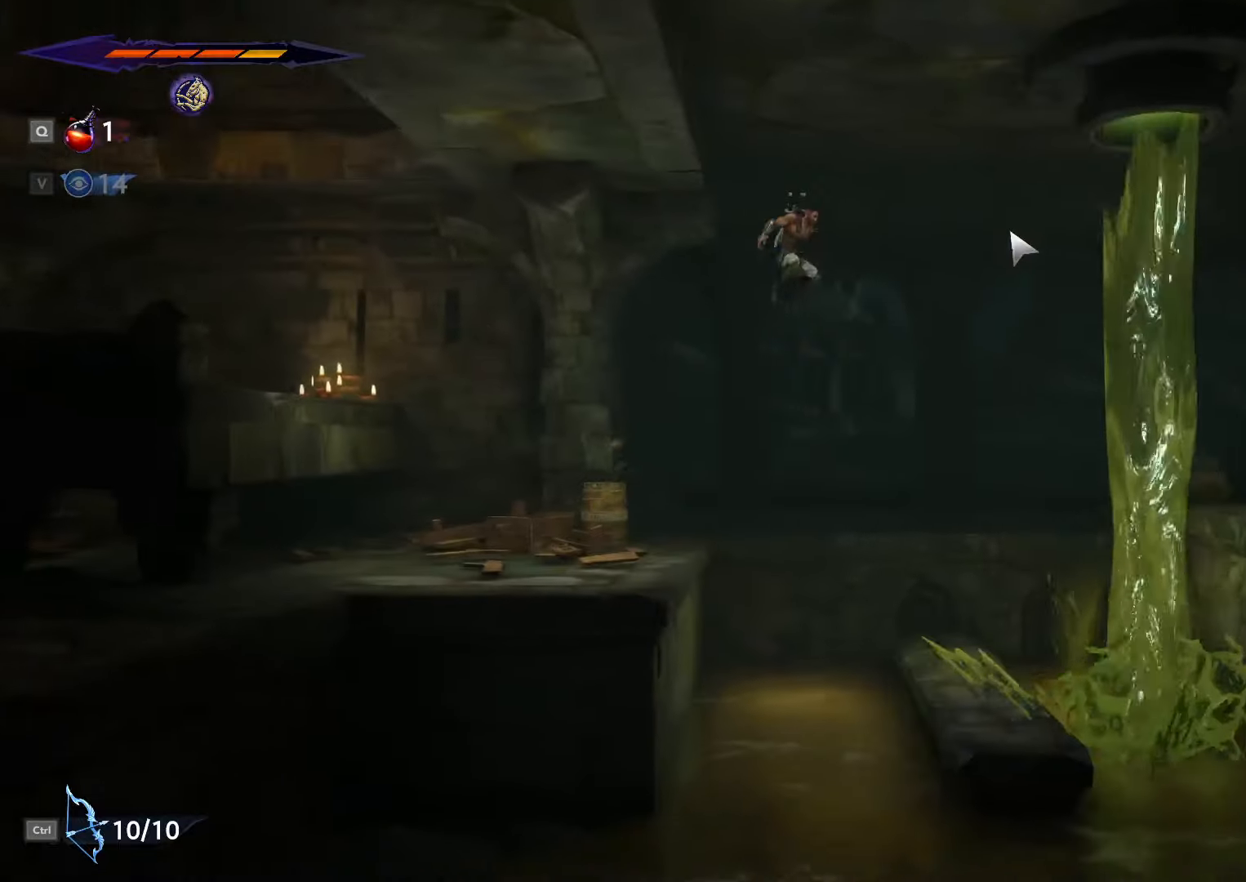
{"keys": ["d"], "mouse": [], "events": [[266, "shift_l", "down"], [433, "shift_l", "up"]]}
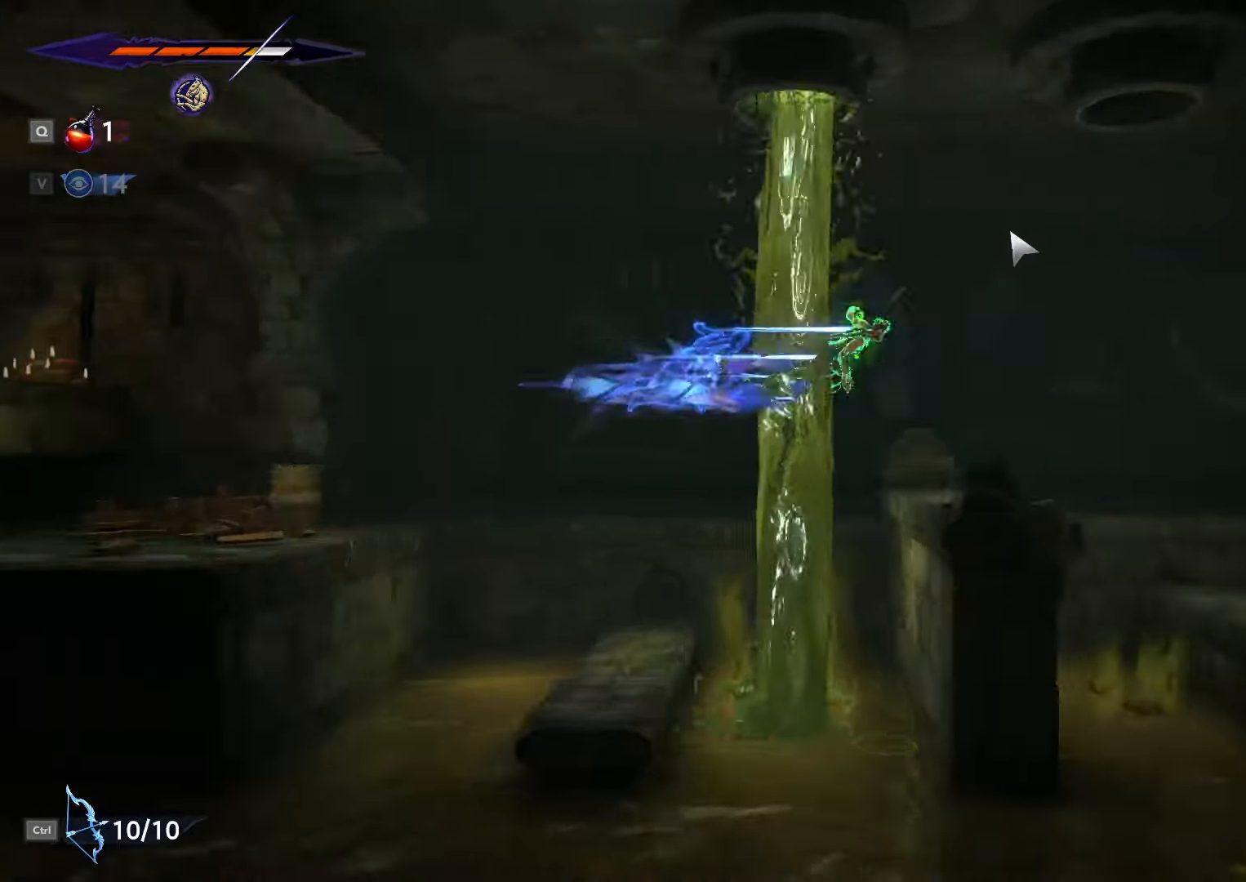
{"keys": ["d"], "mouse": [], "events": []}
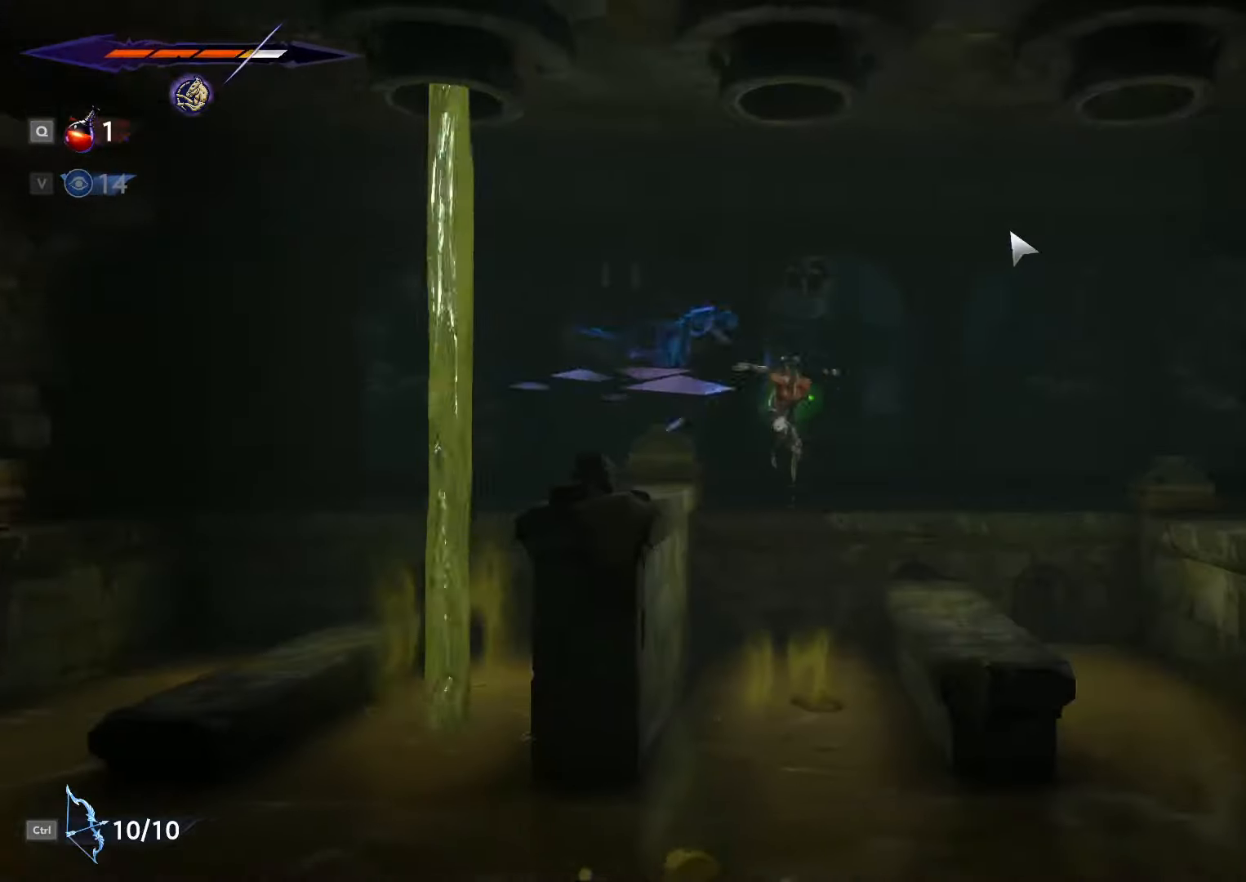
{"keys": ["d", "space"], "mouse": [], "events": [[333, "space", "down"]]}
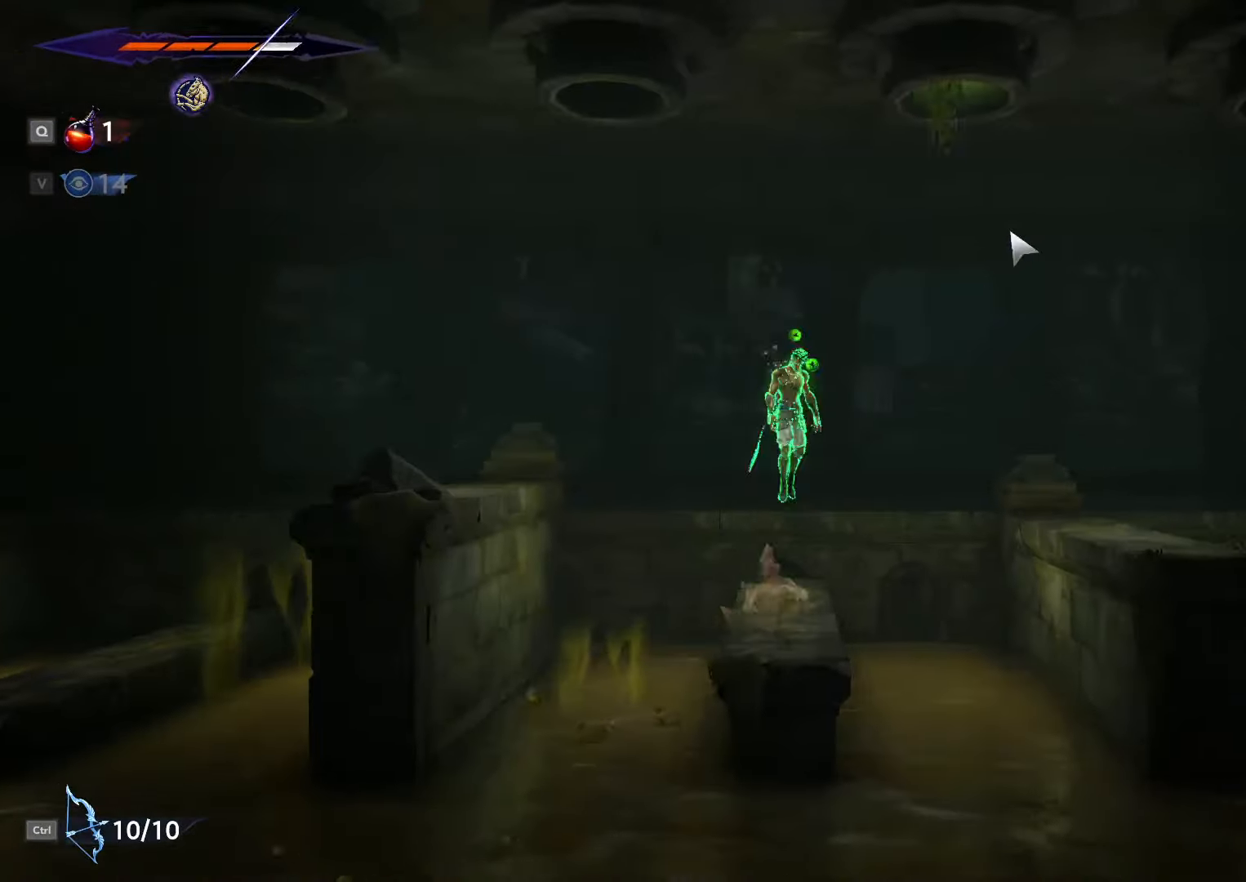
{"keys": ["d"], "mouse": [], "events": [[133, "space", "up"]]}
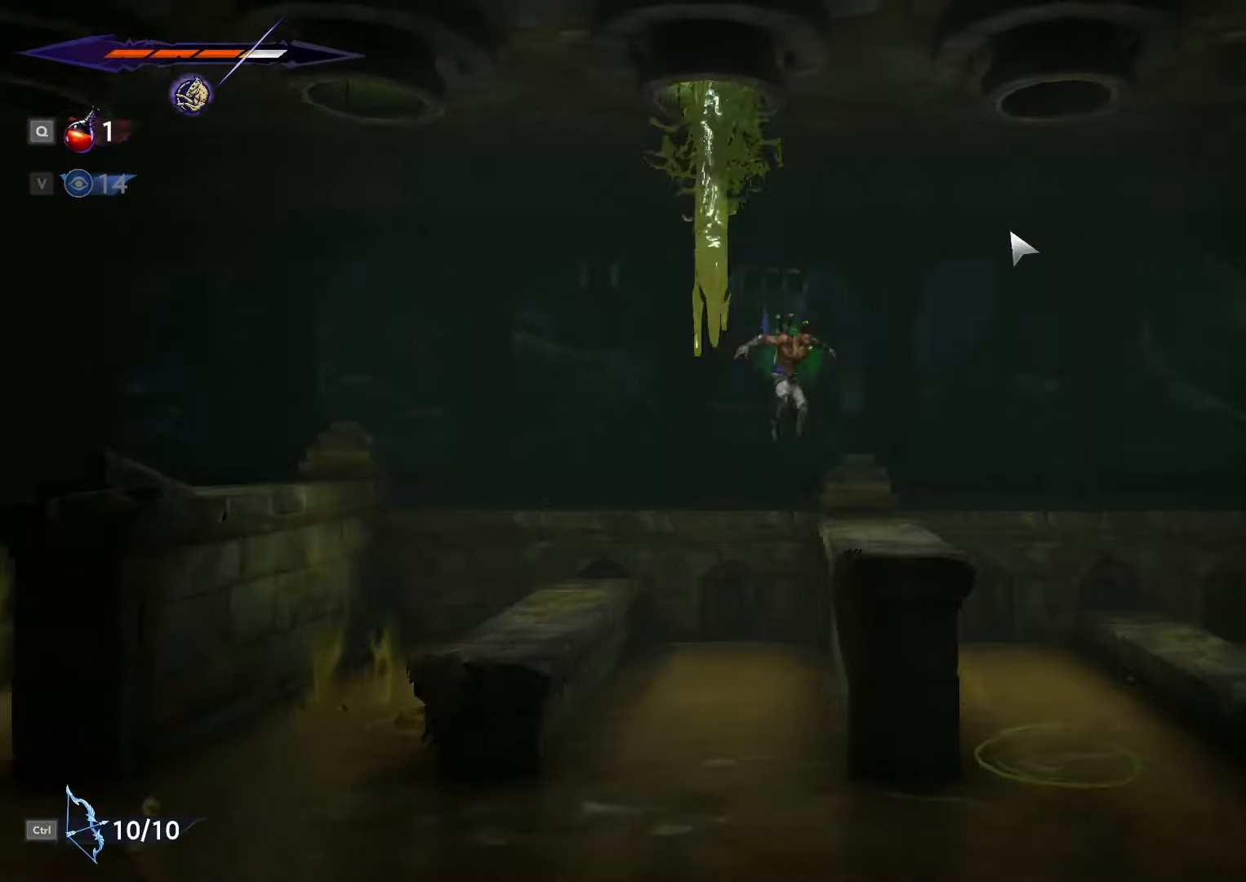
{"keys": ["d"], "mouse": [], "events": [[133, "space", "down"], [266, "space", "up"]]}
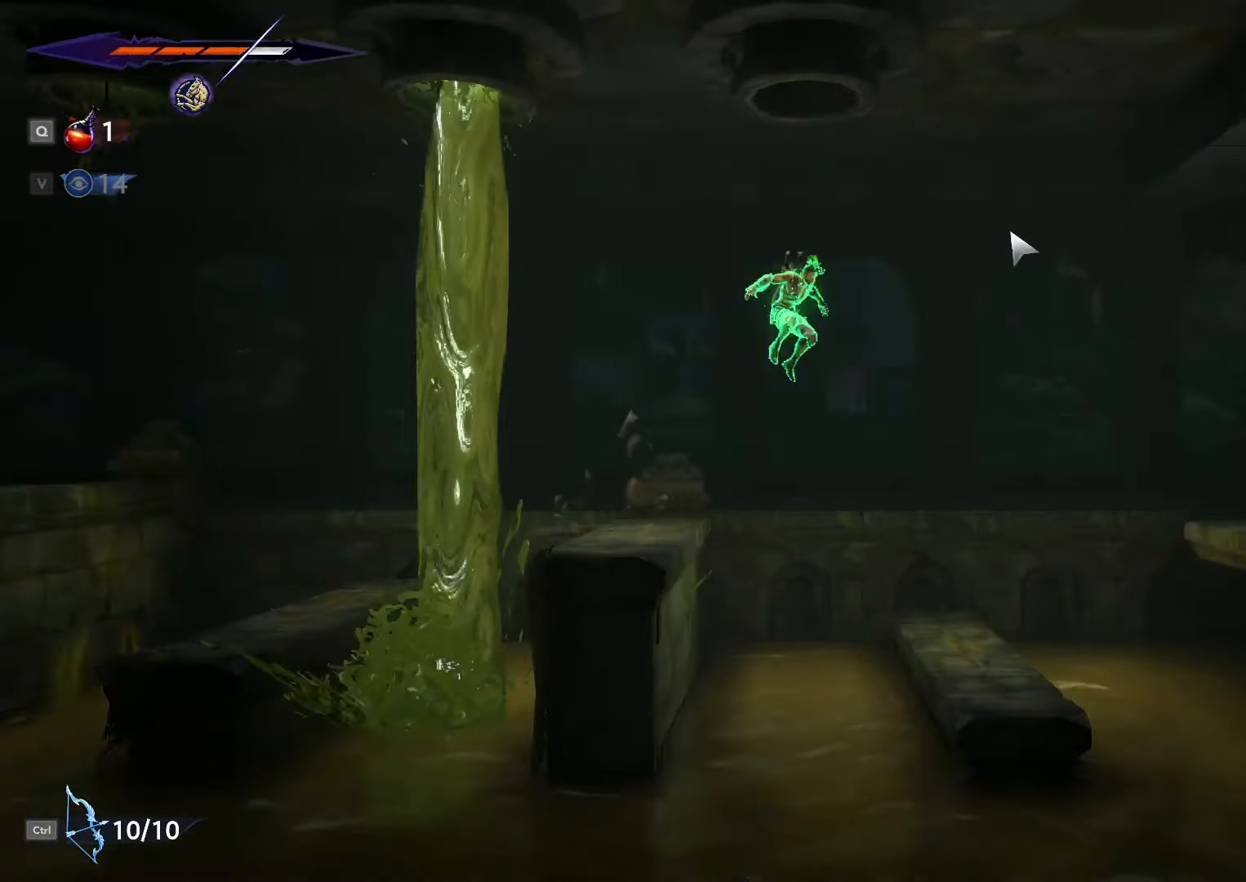
{"keys": ["d", "space"], "mouse": [], "events": [[100, "d", "up"], [200, "d", "down"], [466, "space", "down"]]}
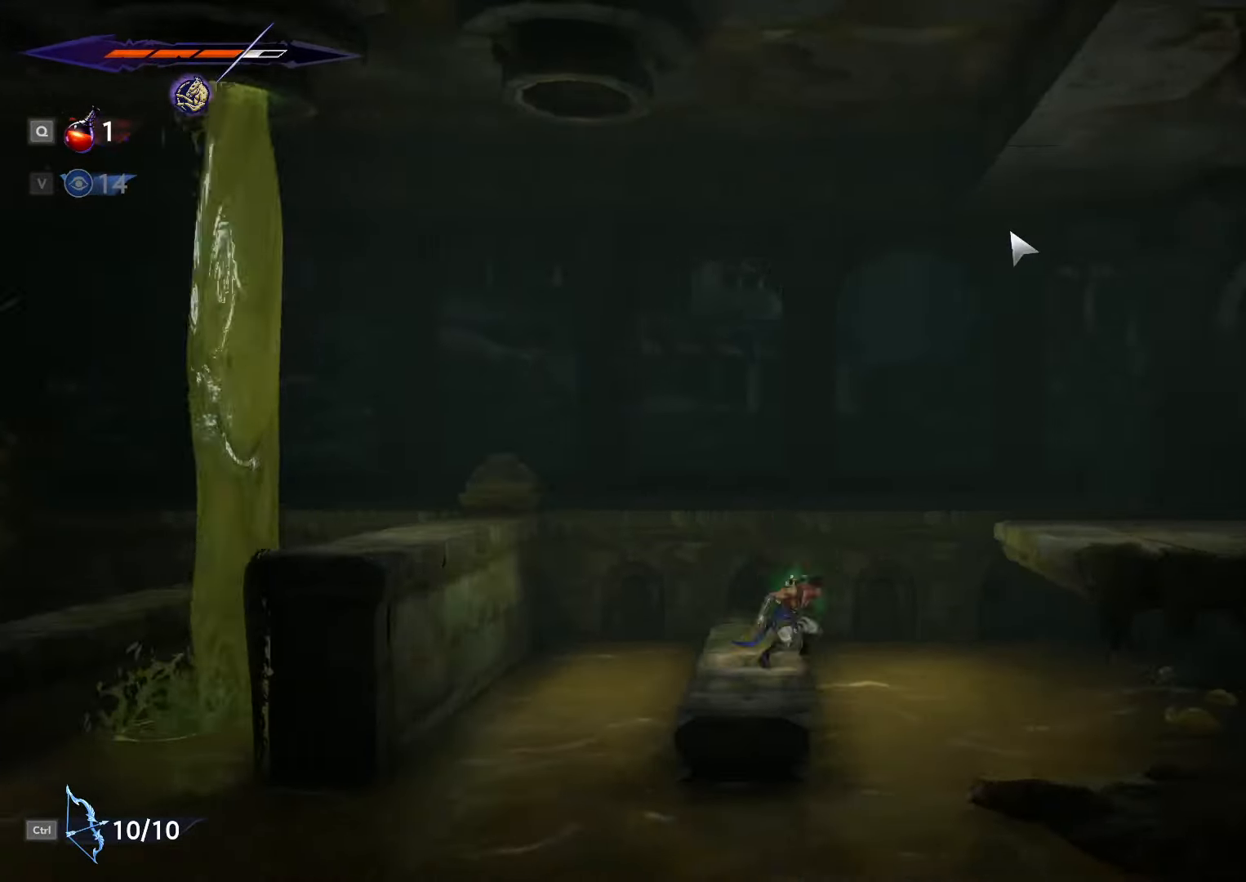
{"keys": ["d", "shift_l"], "mouse": [], "events": [[233, "shift_l", "down"], [233, "space", "up"]]}
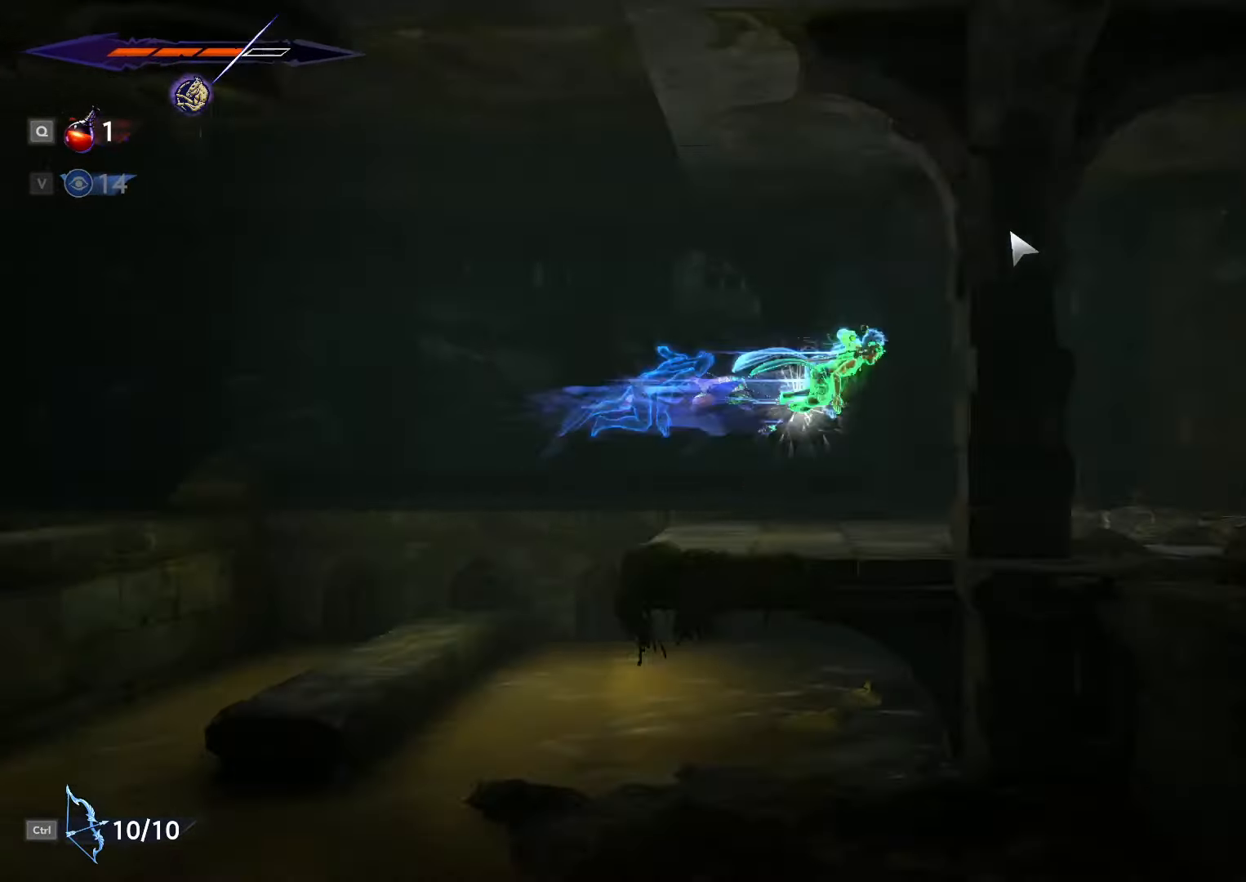
{"keys": ["d", "shift_l", "space"], "mouse": [], "events": [[266, "shift_l", "up"], [433, "shift_l", "down"], [466, "space", "down"]]}
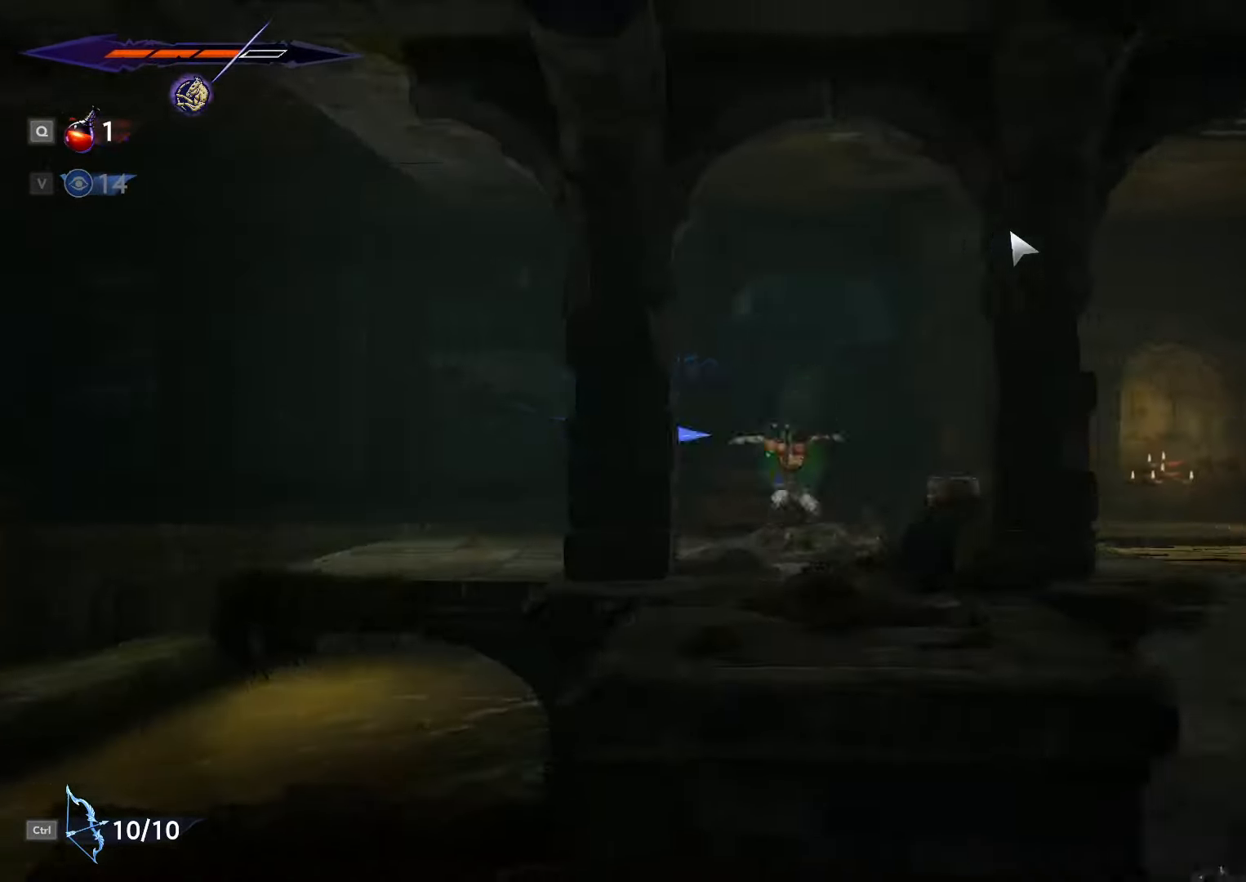
{"keys": ["d"], "mouse": [], "events": [[33, "shift_l", "up"], [66, "space", "up"], [100, "shift_l", "down"], [133, "space", "down"], [166, "shift_l", "up"], [233, "shift_l", "down"], [233, "space", "up"], [300, "shift_l", "up"]]}
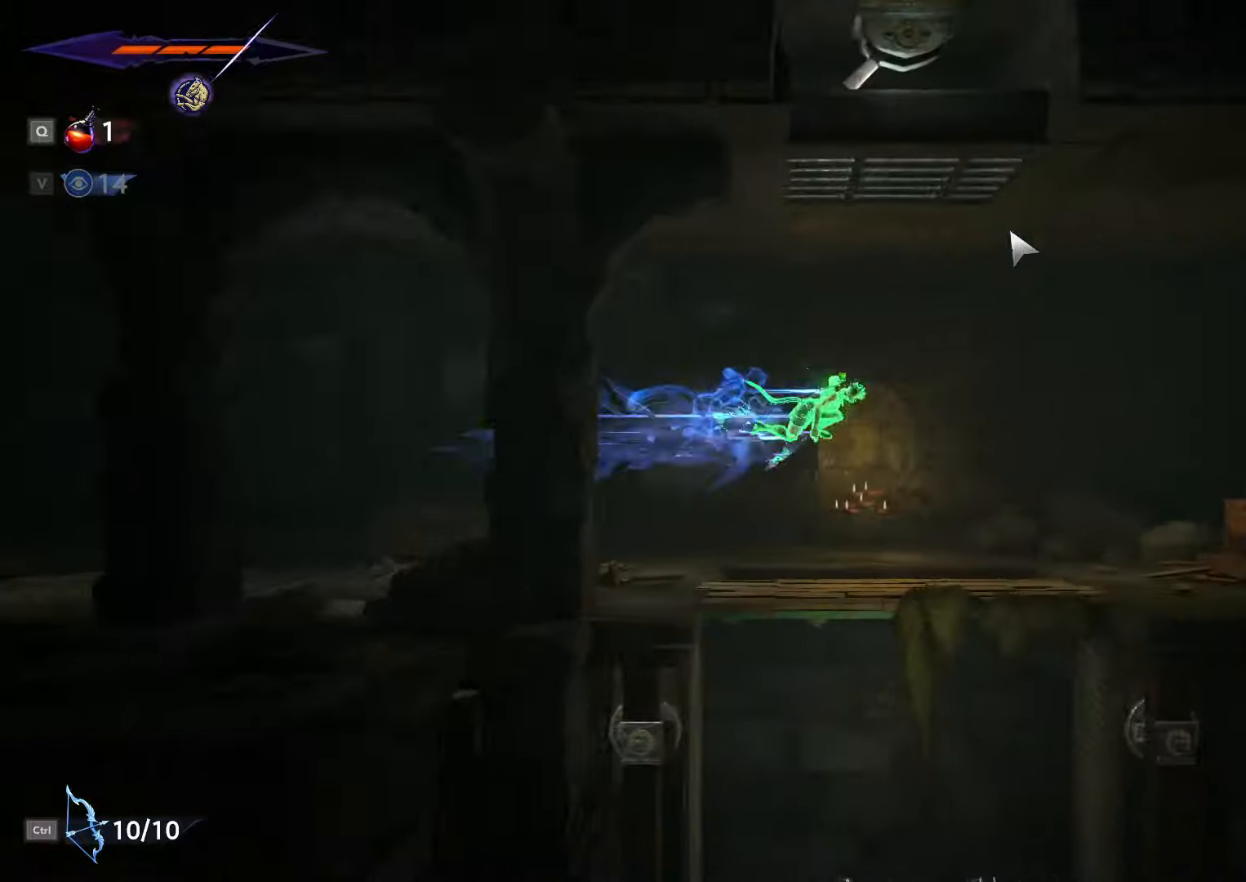
{"keys": ["space"], "mouse": [], "events": [[167, "d", "up"], [233, "a", "down"], [433, "a", "up"], [500, "space", "down"]]}
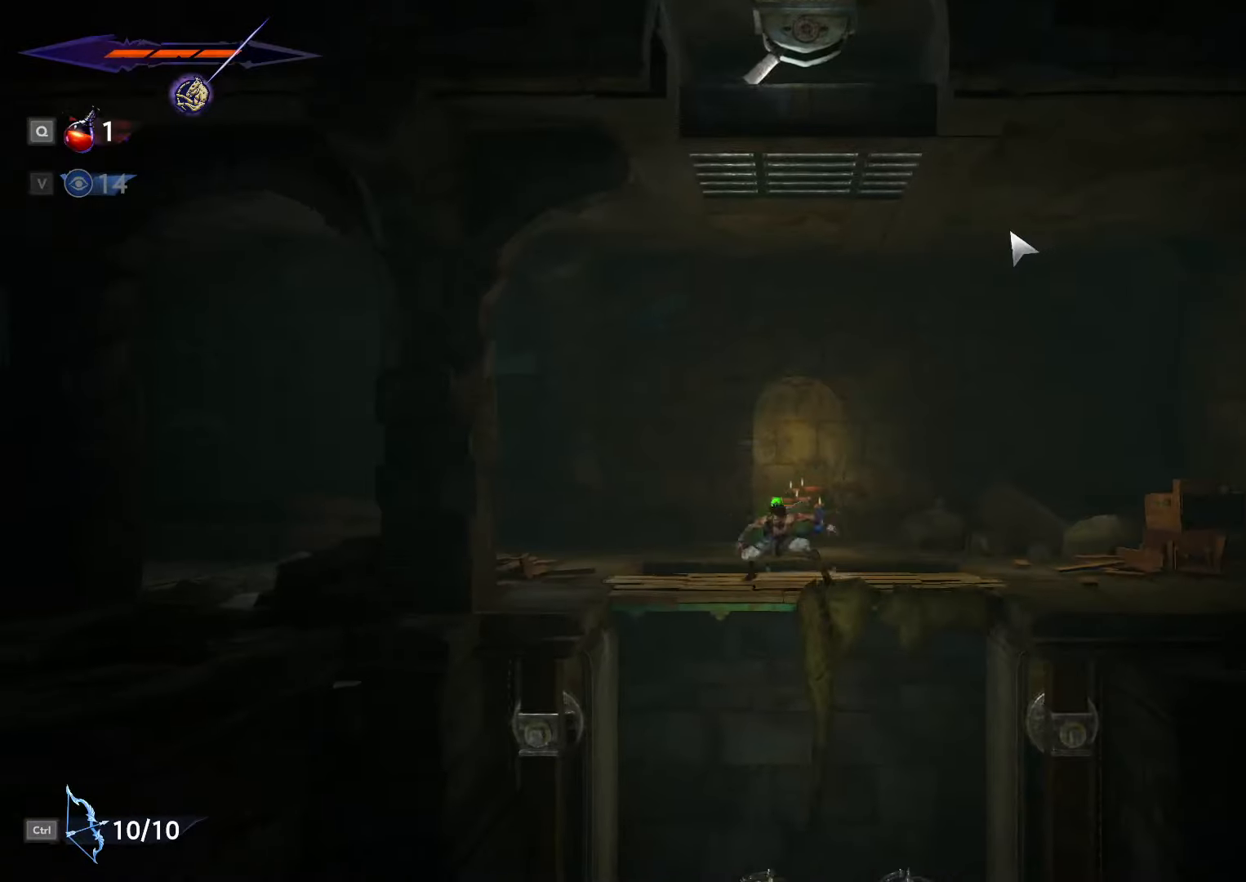
{"keys": ["w"], "mouse": ["left"], "events": [[33, "w", "down"], [167, "space", "up"], [433, "mouse_left", "down"]]}
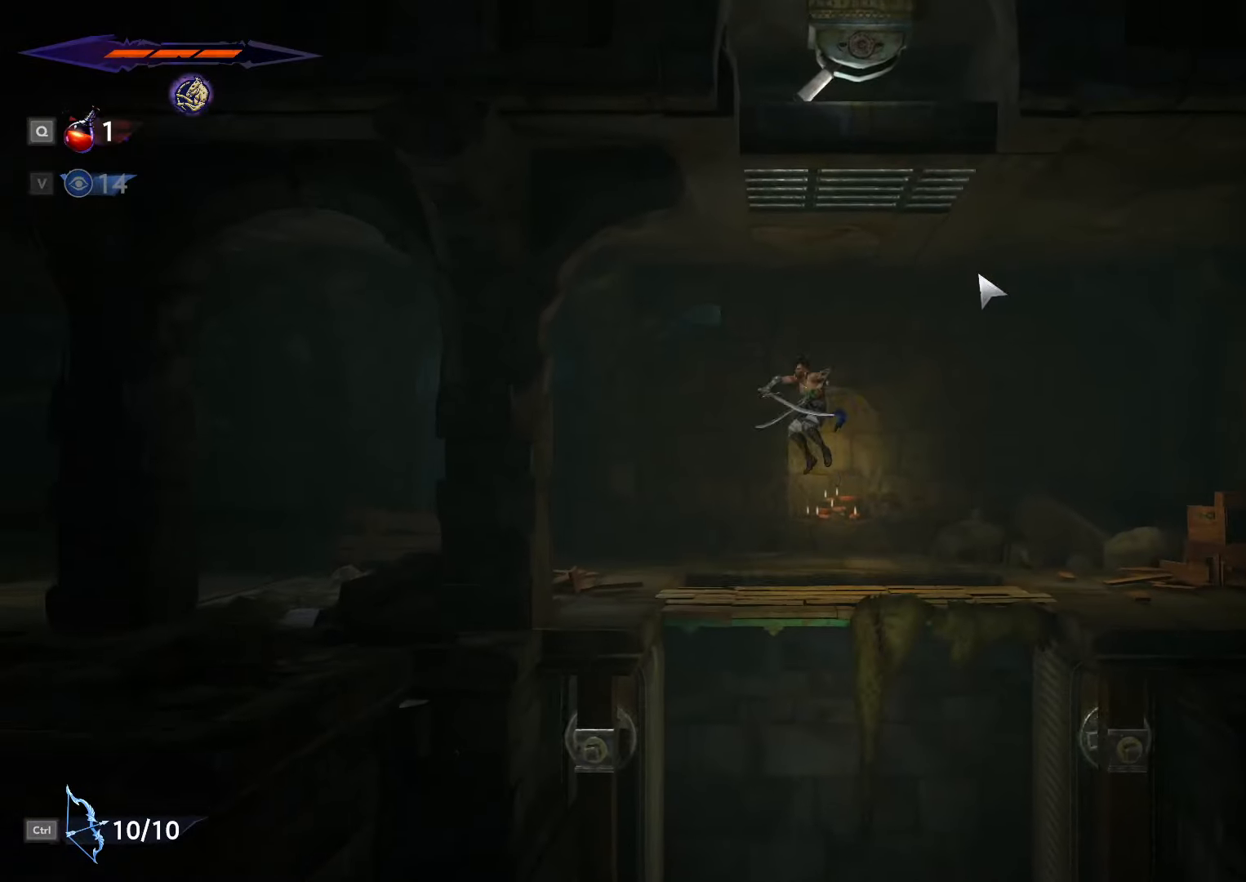
{"keys": ["w"], "mouse": [], "events": [[167, "mouse_left", "up"]]}
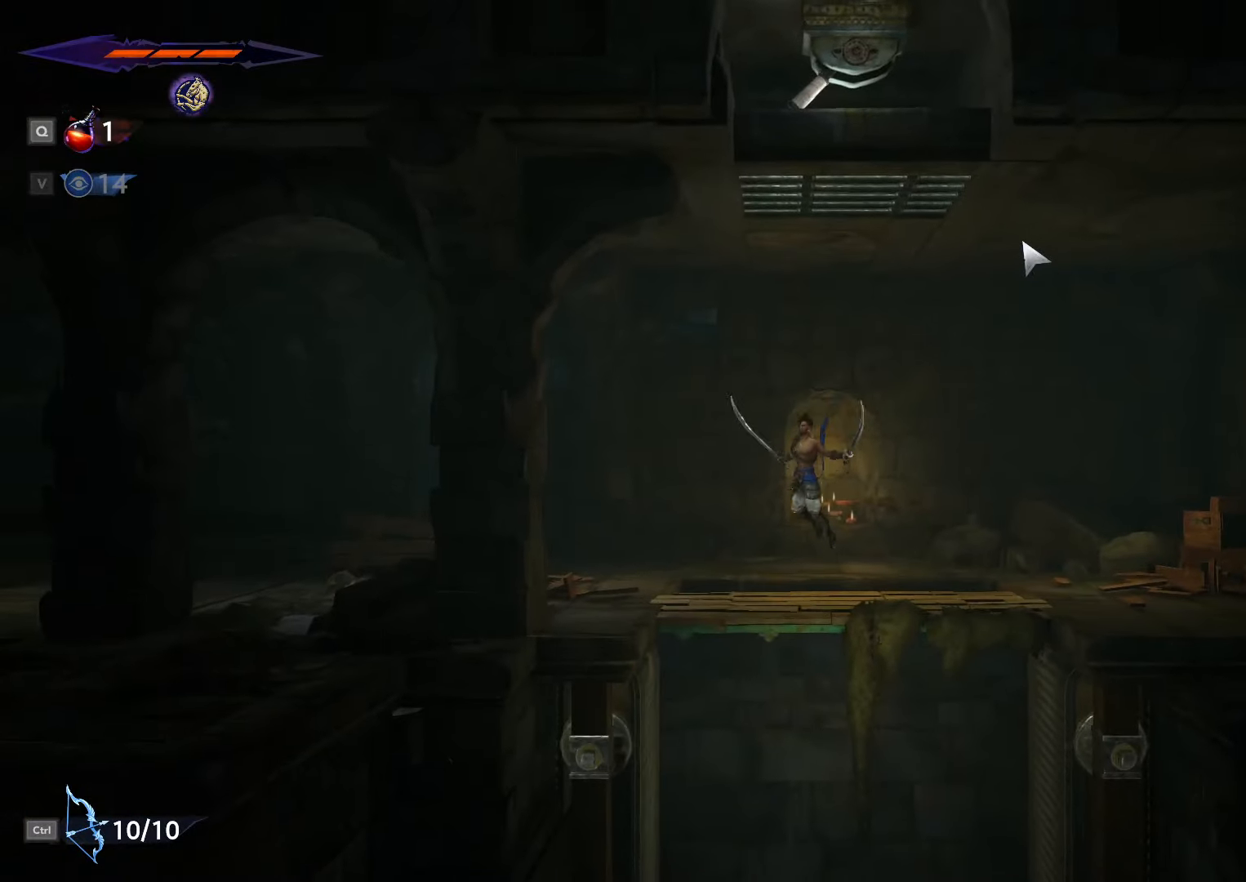
{"keys": ["space", "w"], "mouse": ["left"], "events": [[200, "space", "down"], [500, "mouse_left", "down"]]}
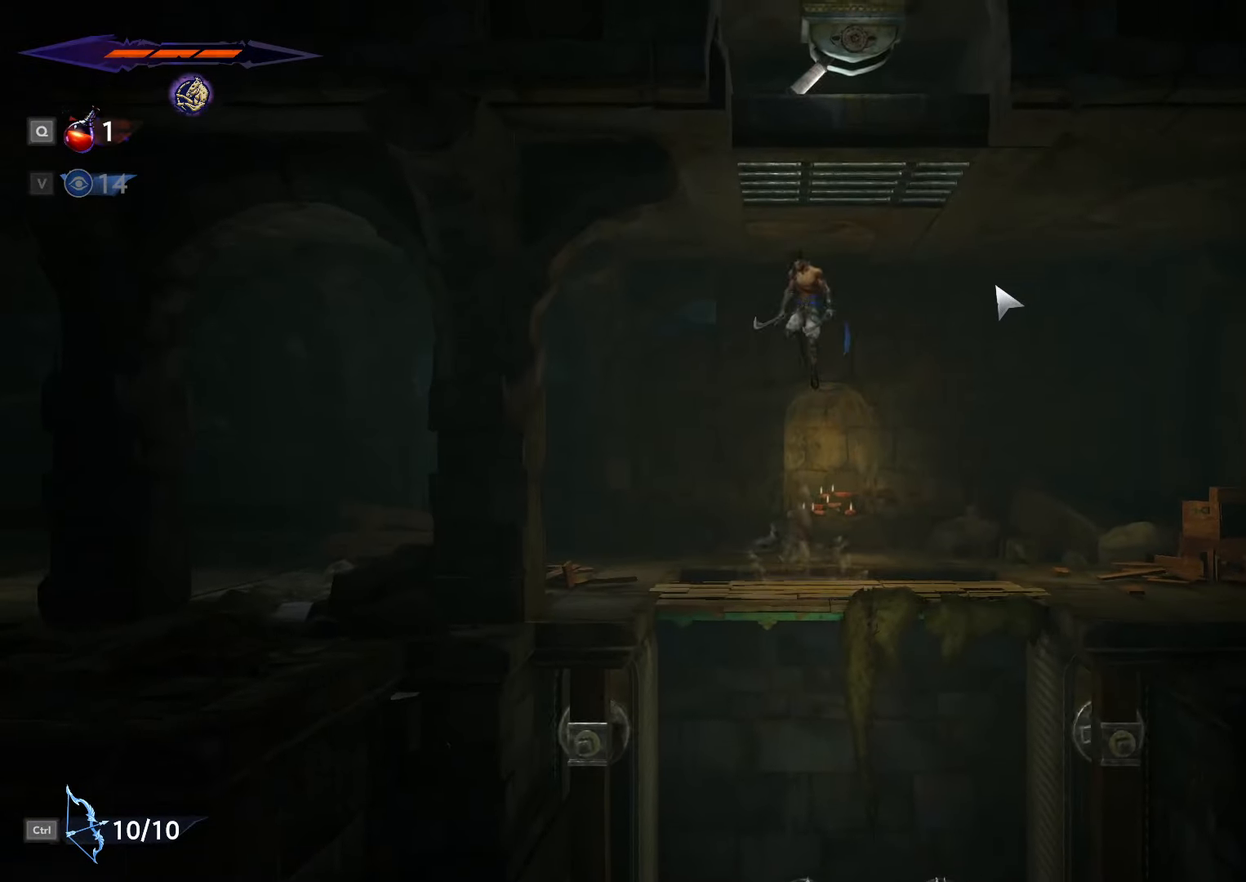
{"keys": ["s"], "mouse": [], "events": [[133, "space", "up"], [133, "w", "up"], [200, "mouse_left", "up"], [433, "s", "down"]]}
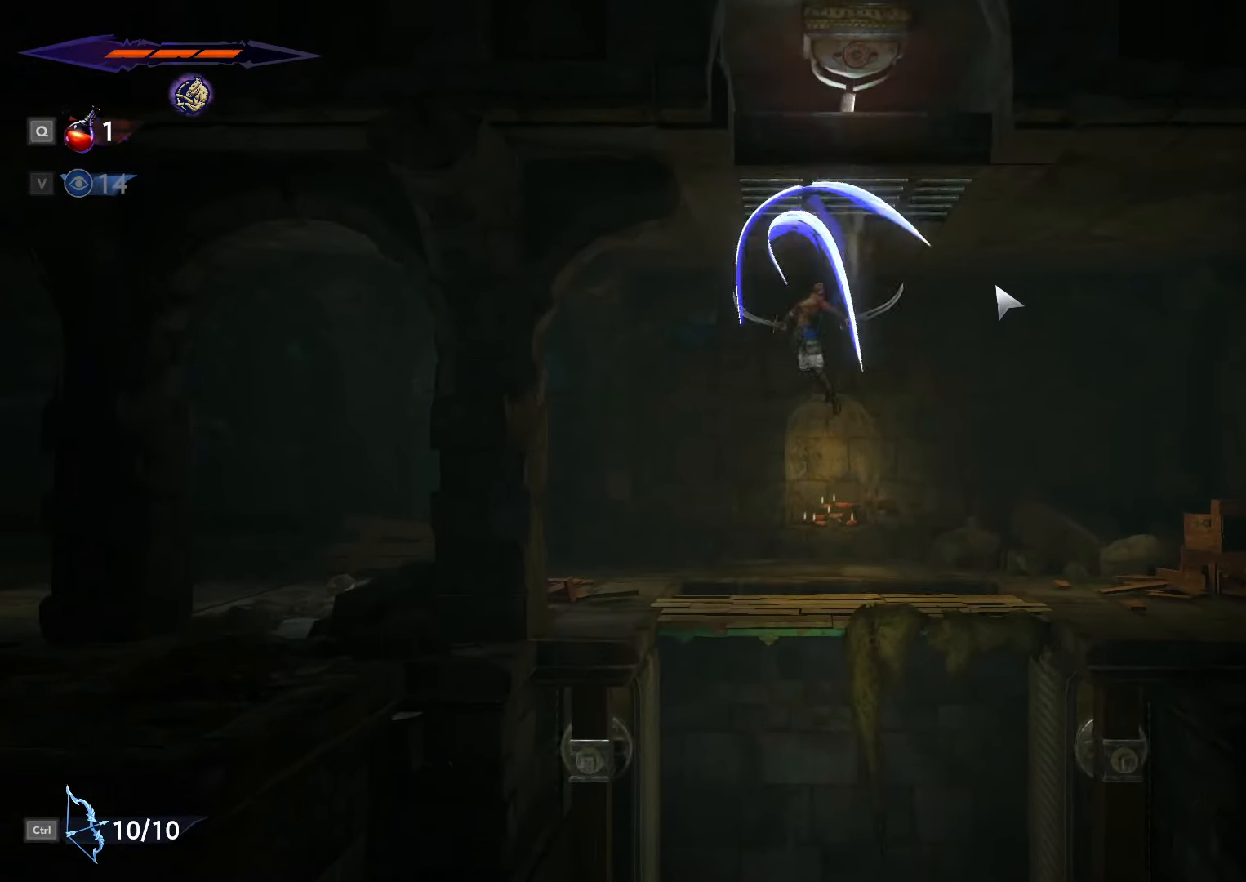
{"keys": ["s"], "mouse": [], "events": []}
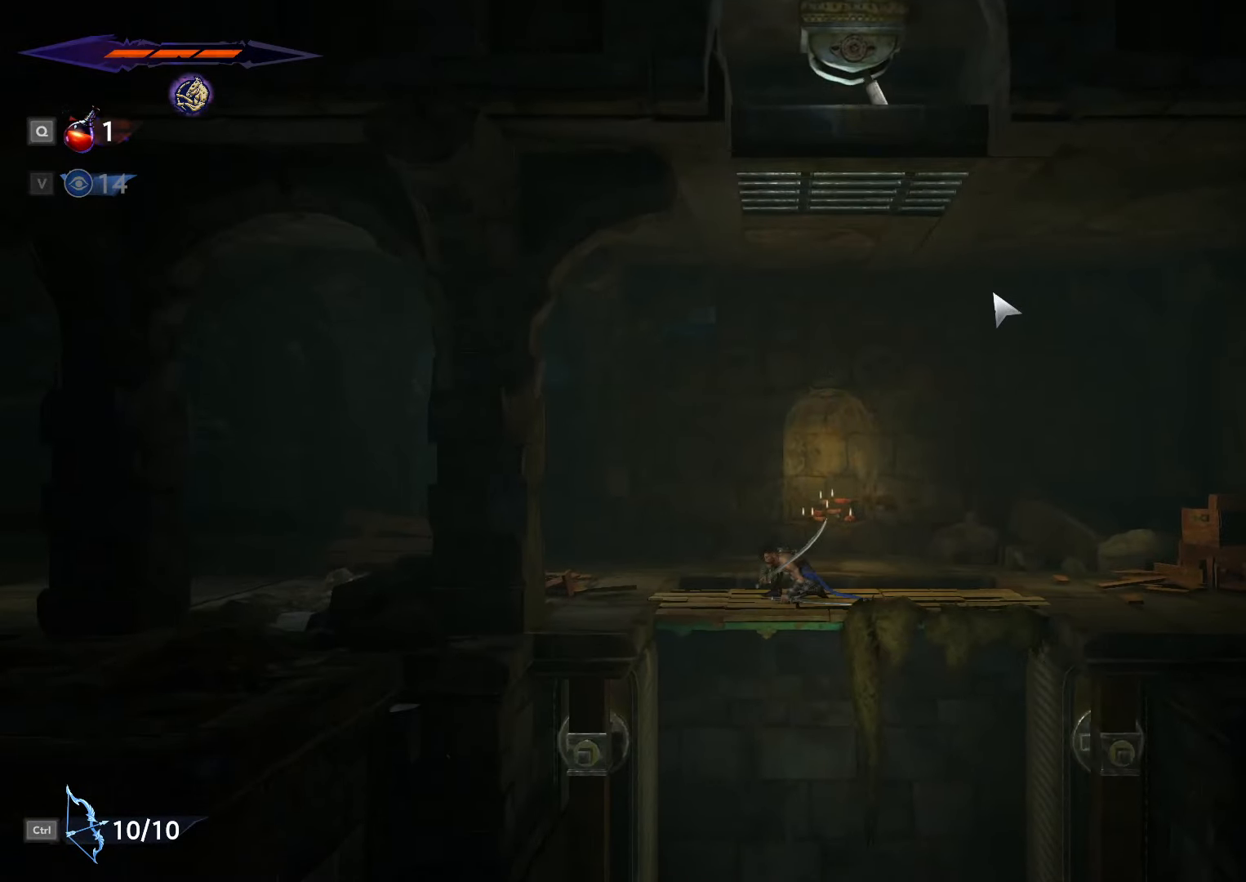
{"keys": ["a"], "mouse": [], "events": [[33, "space", "down"], [167, "space", "up"], [300, "s", "up"], [400, "a", "down"]]}
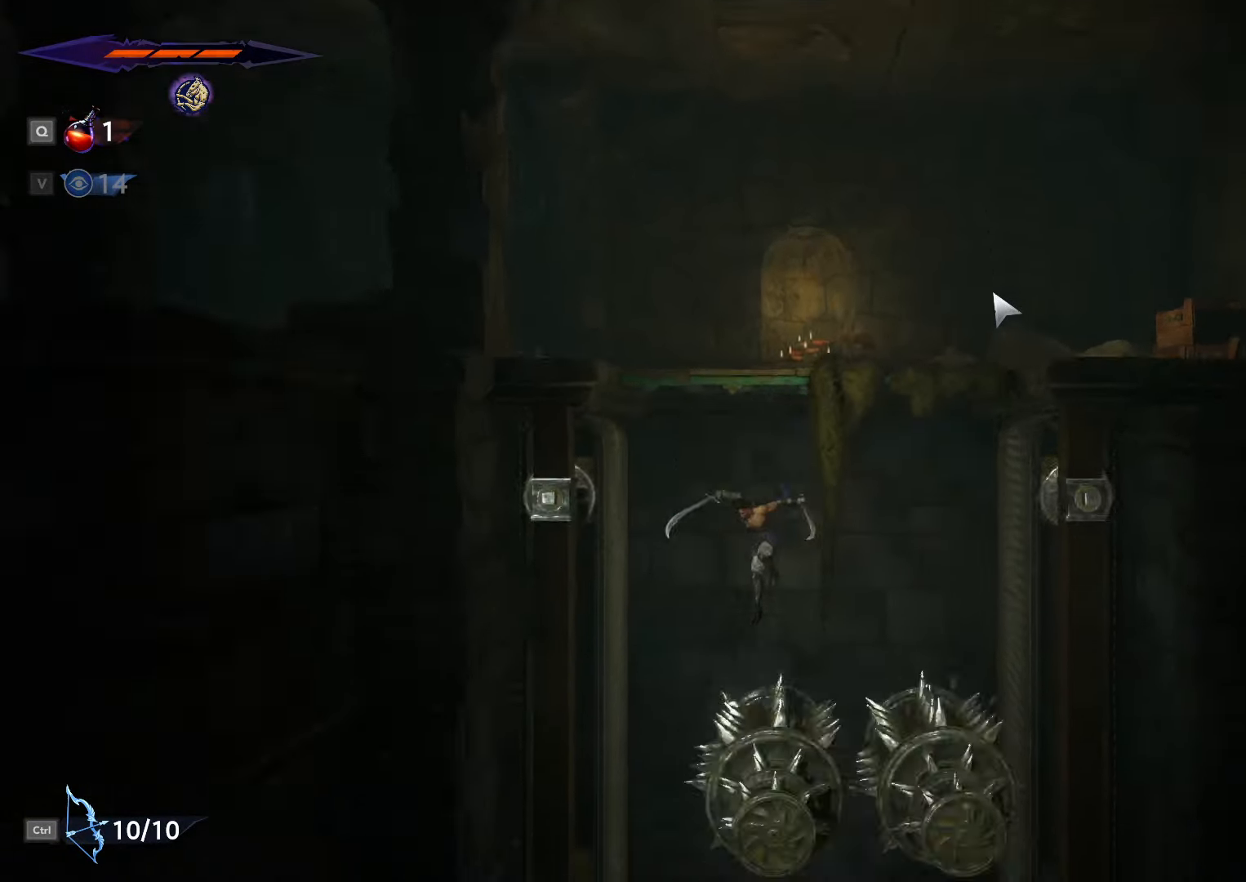
{"keys": [], "mouse": [], "events": [[33, "shift_l", "down"], [200, "shift_l", "up"], [300, "a", "up"]]}
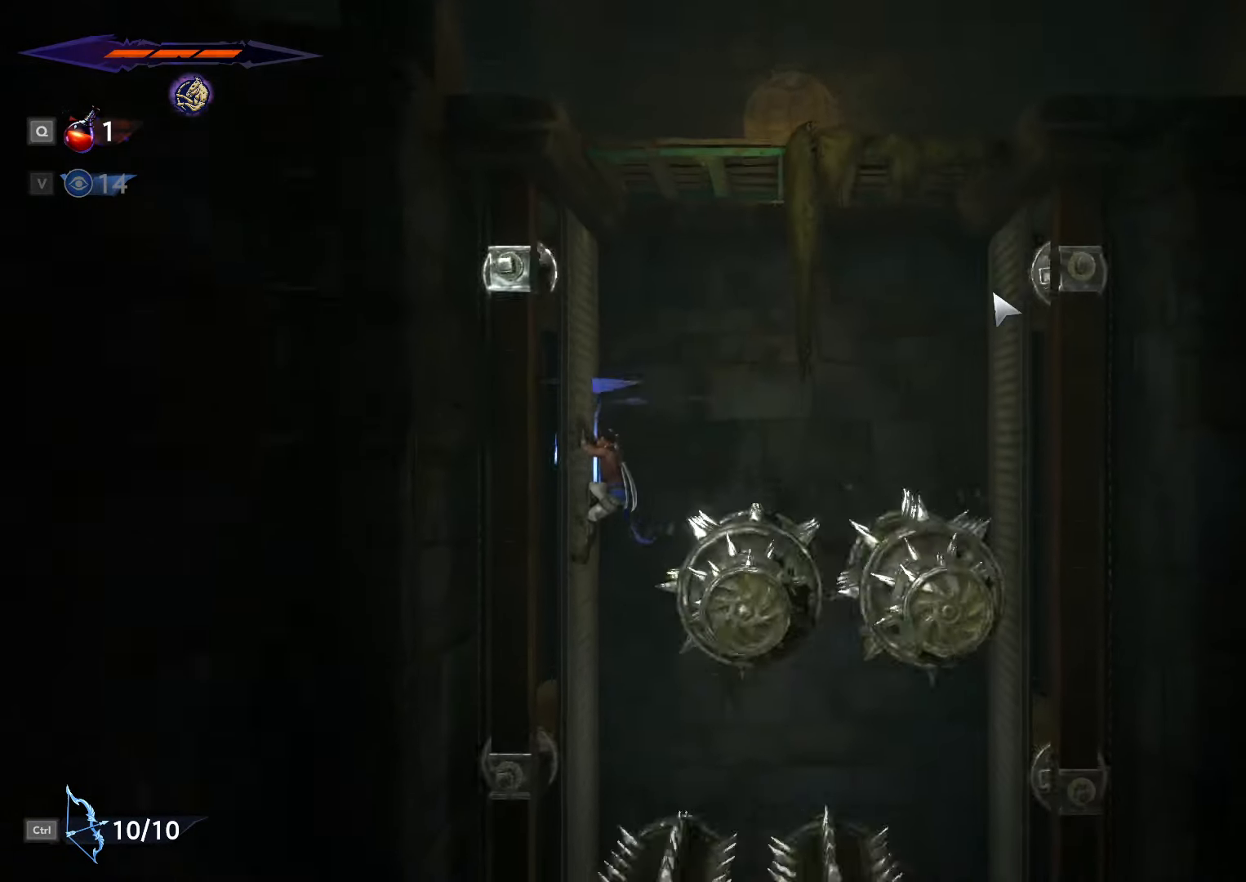
{"keys": [], "mouse": [], "events": []}
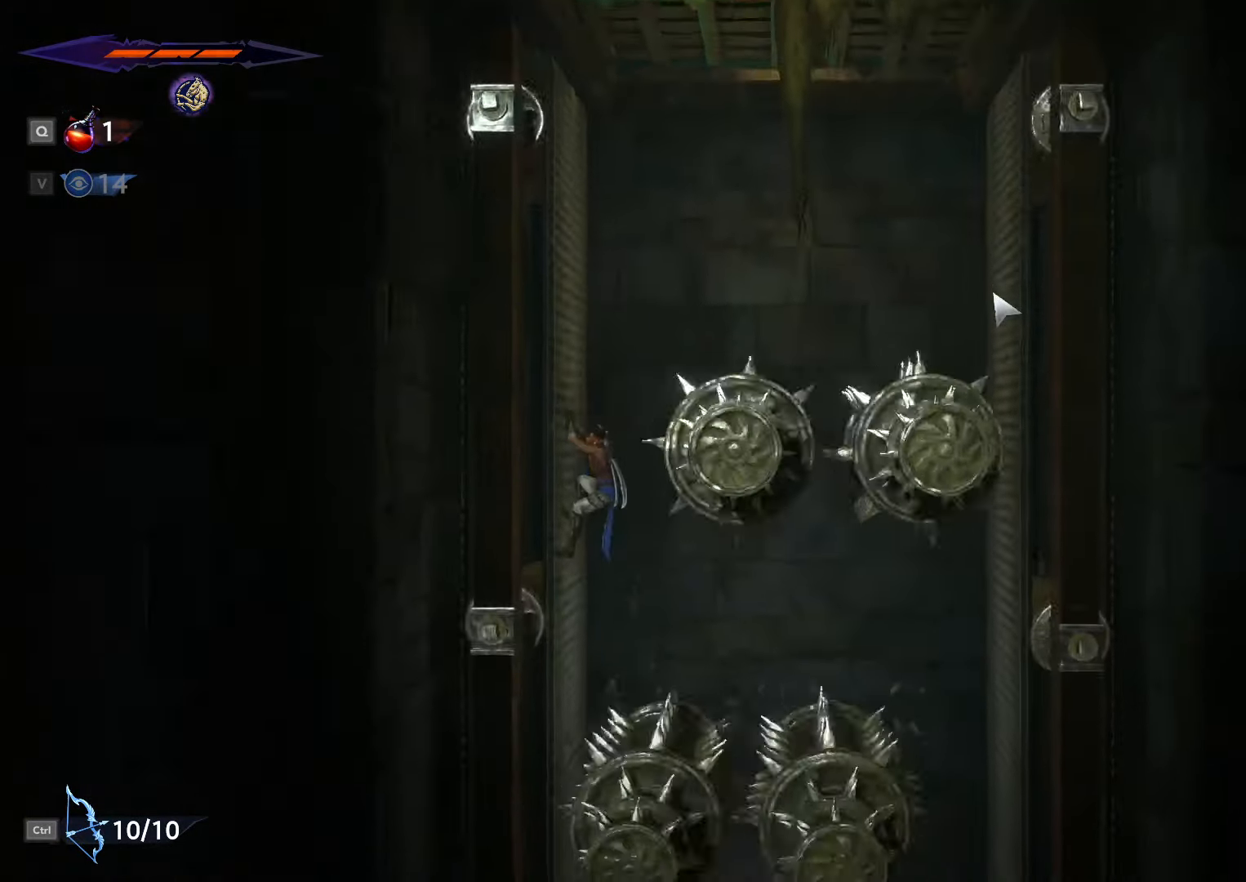
{"keys": ["d", "shift_l"], "mouse": [], "events": [[434, "d", "down"], [467, "shift_l", "down"]]}
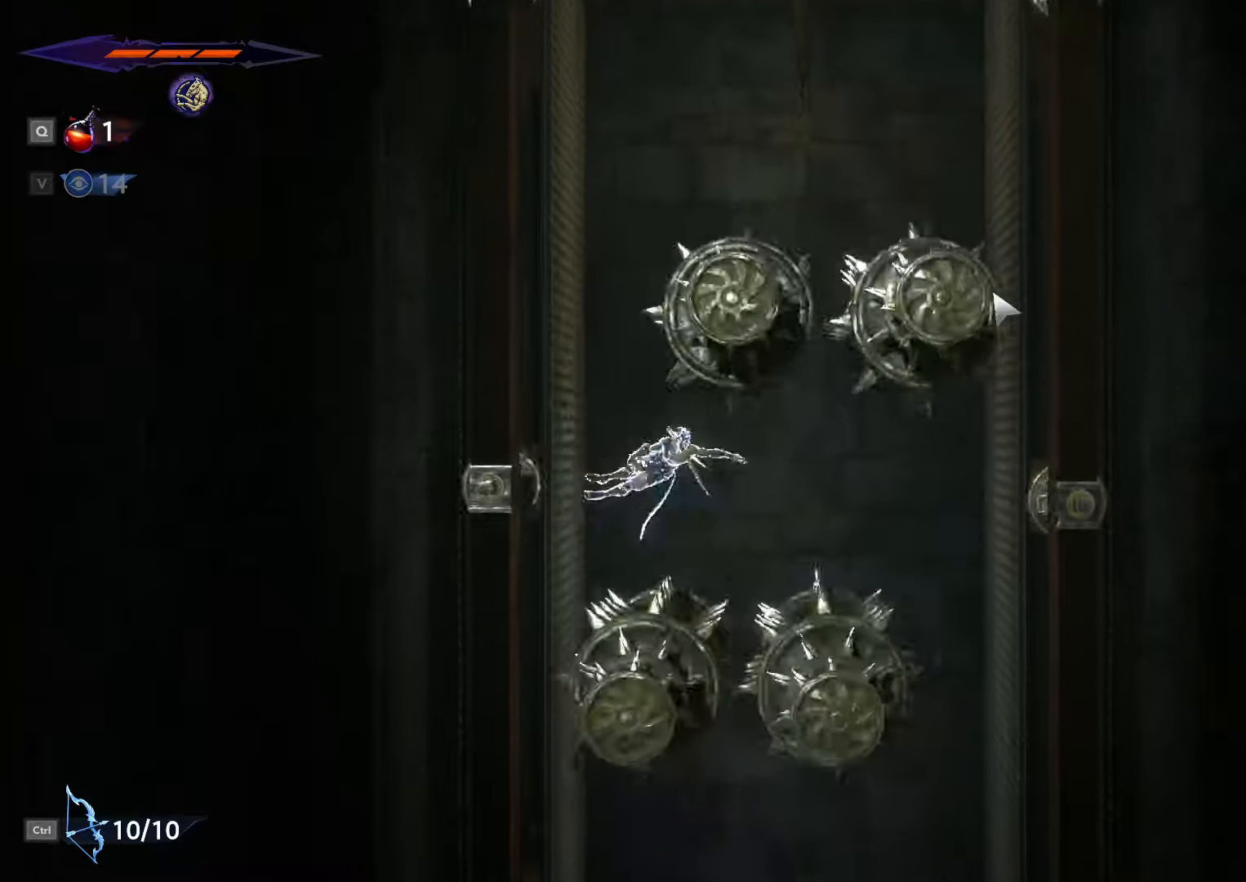
{"keys": [], "mouse": [], "events": [[400, "shift_l", "up"], [467, "d", "up"]]}
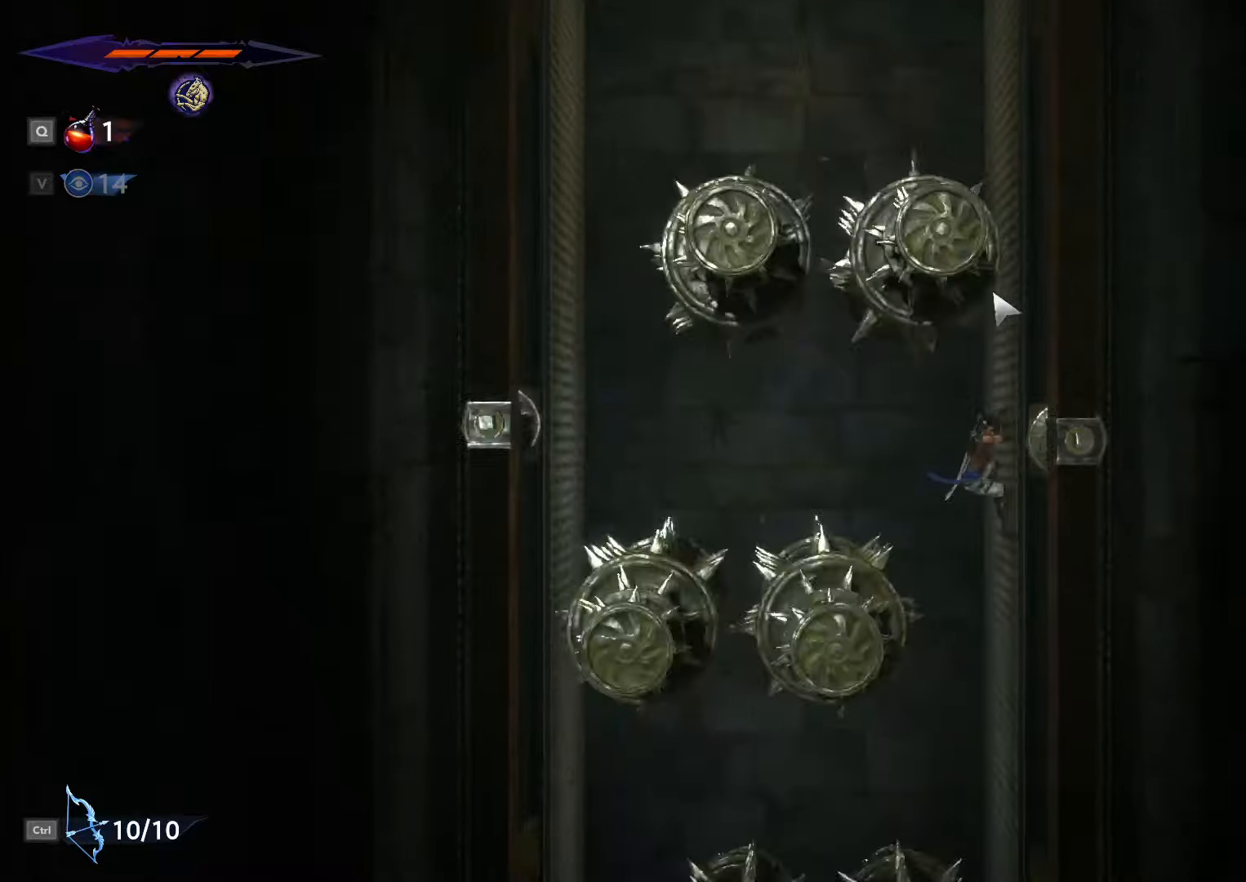
{"keys": [], "mouse": [], "events": []}
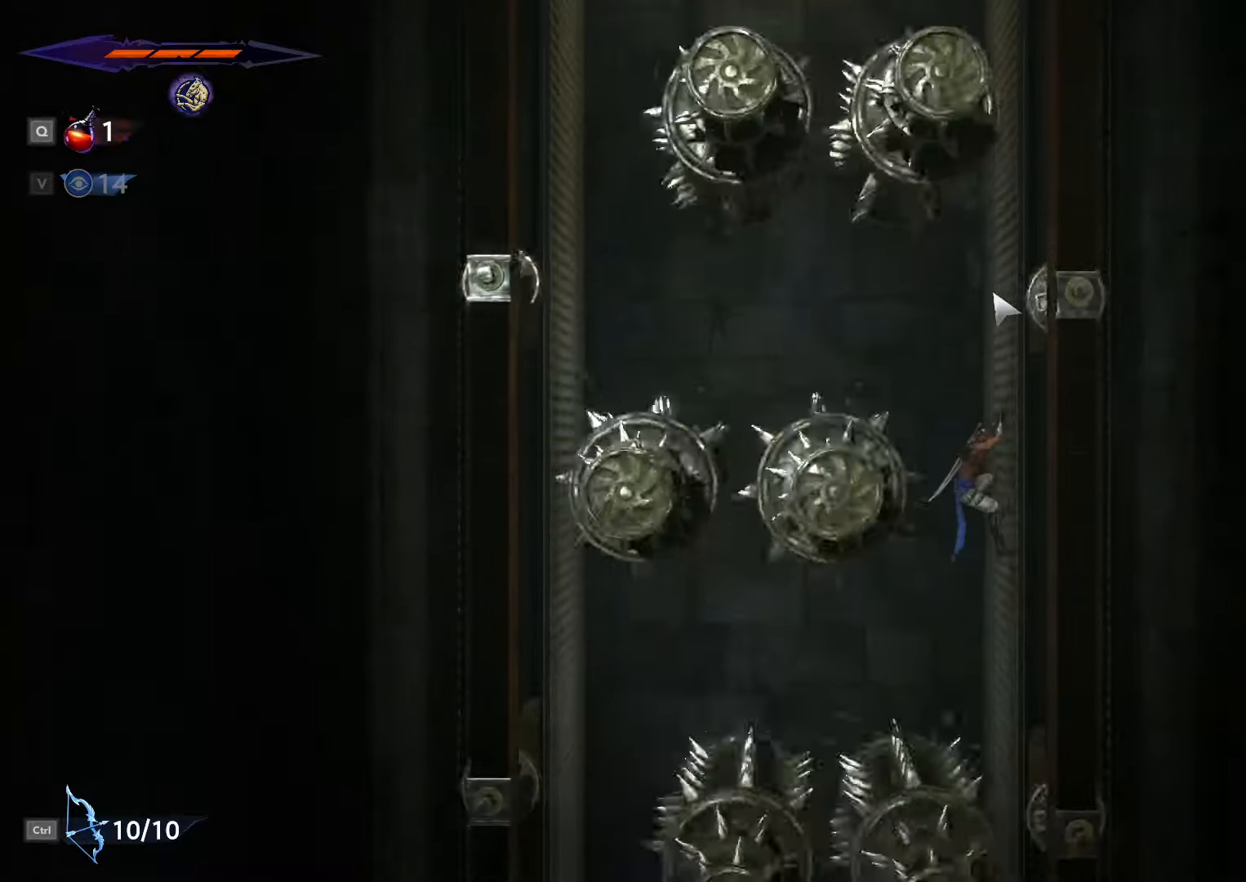
{"keys": [], "mouse": [], "events": []}
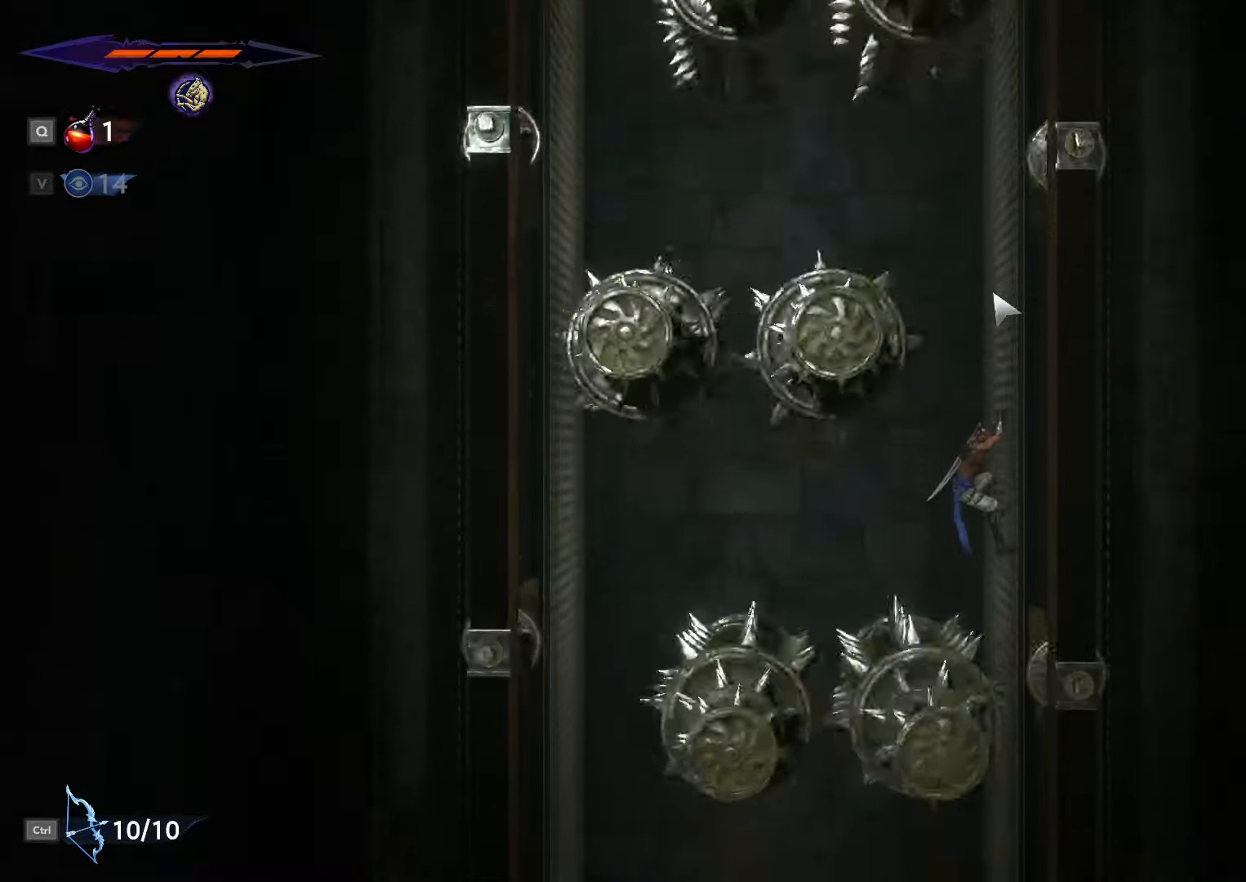
{"keys": ["a"], "mouse": [], "events": [[100, "a", "down"], [100, "shift_l", "down"], [500, "shift_l", "up"]]}
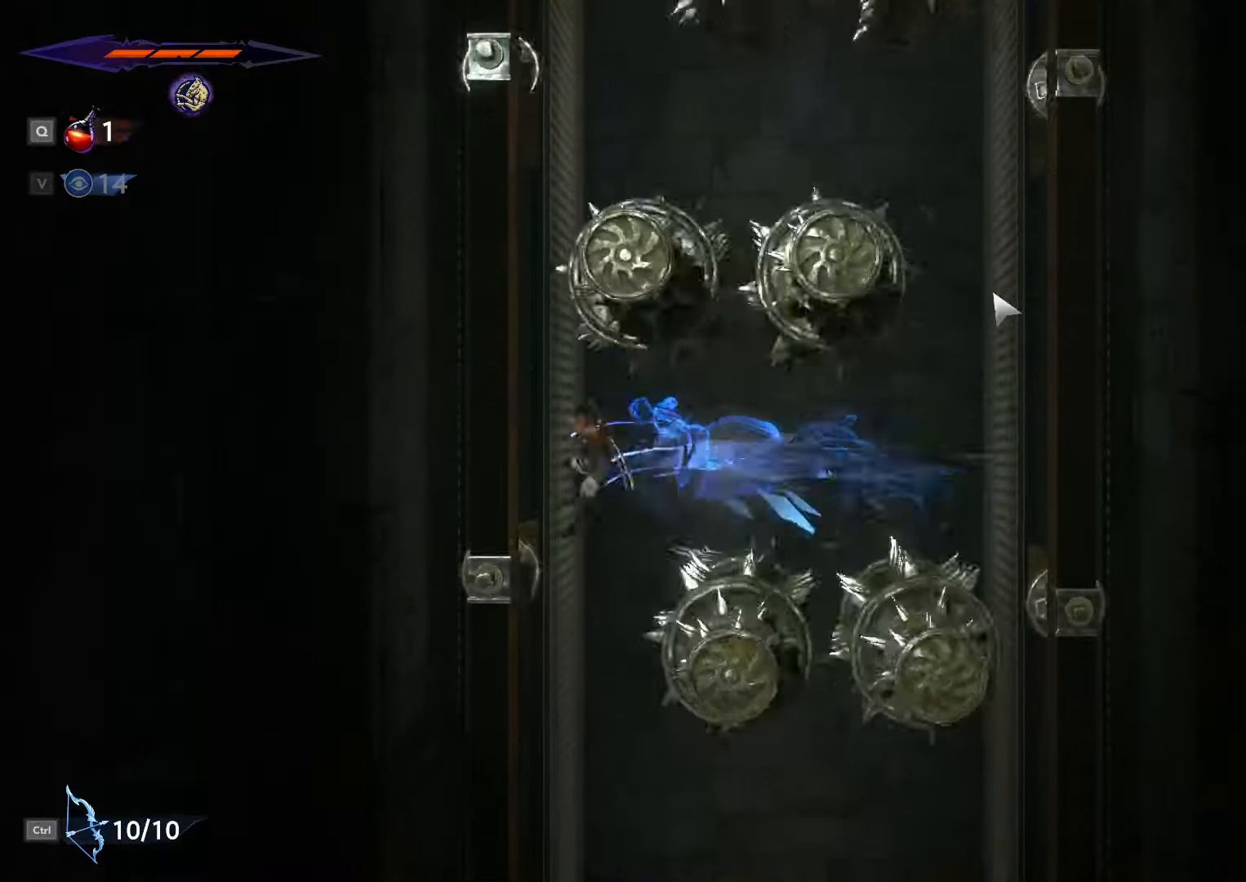
{"keys": [], "mouse": [], "events": [[167, "a", "up"]]}
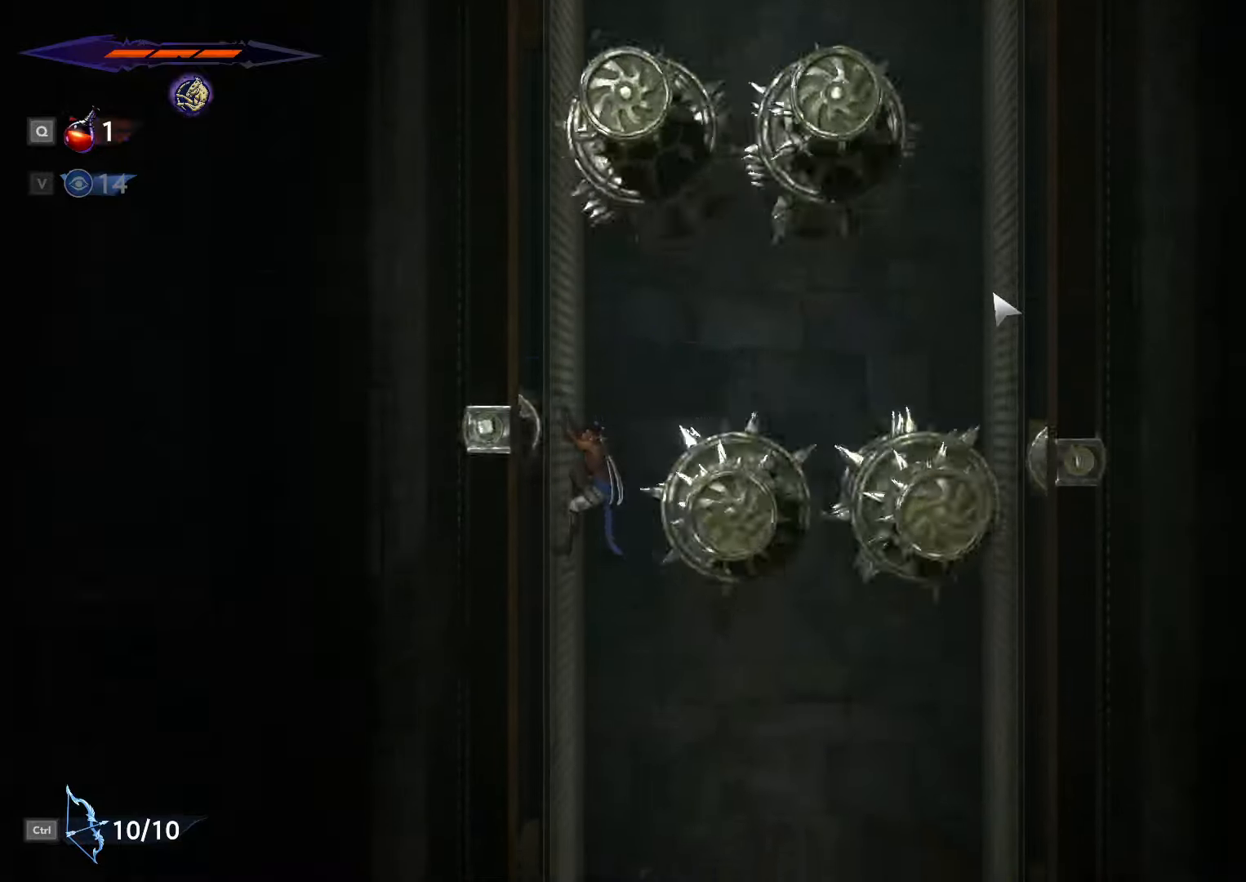
{"keys": [], "mouse": [], "events": []}
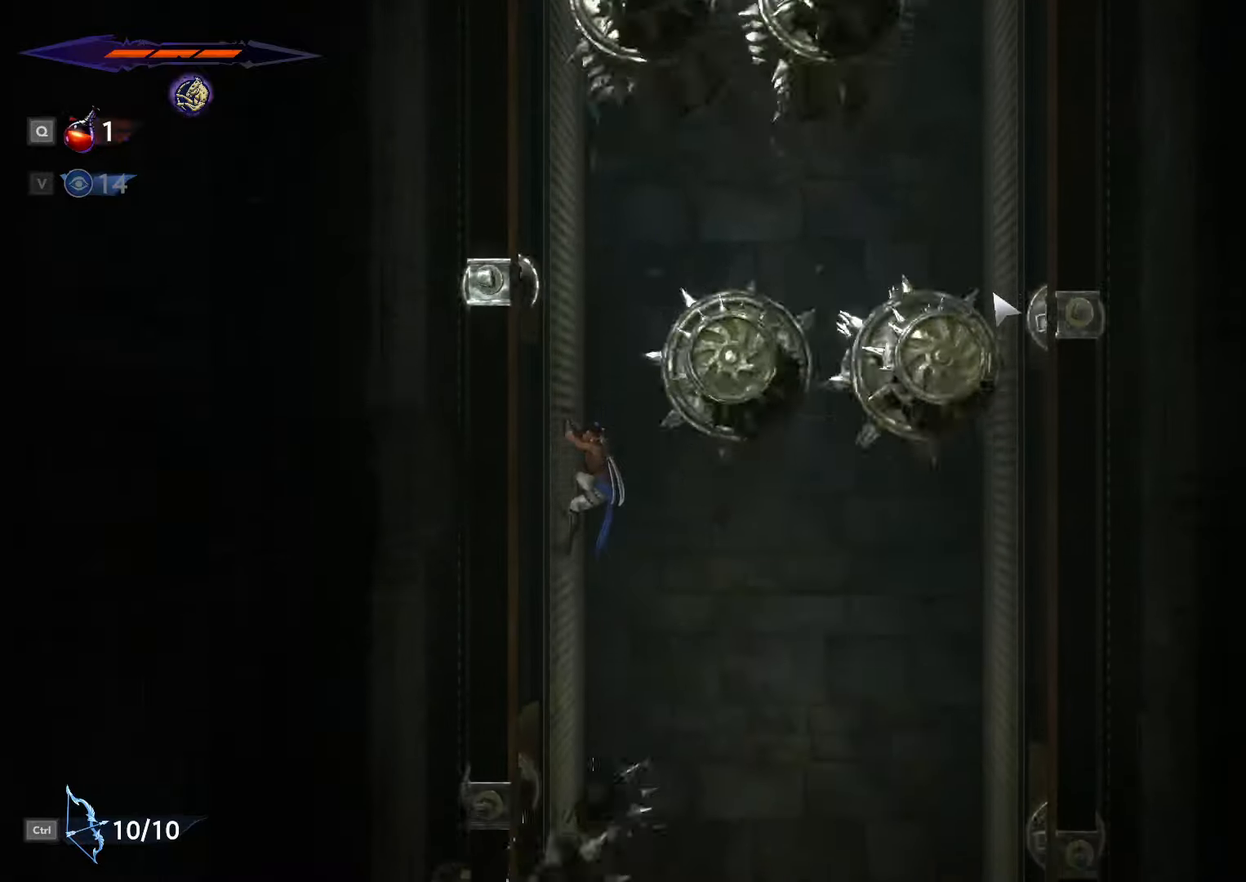
{"keys": ["d"], "mouse": [], "events": [[367, "d", "down"], [400, "shift_l", "down"], [500, "shift_l", "up"]]}
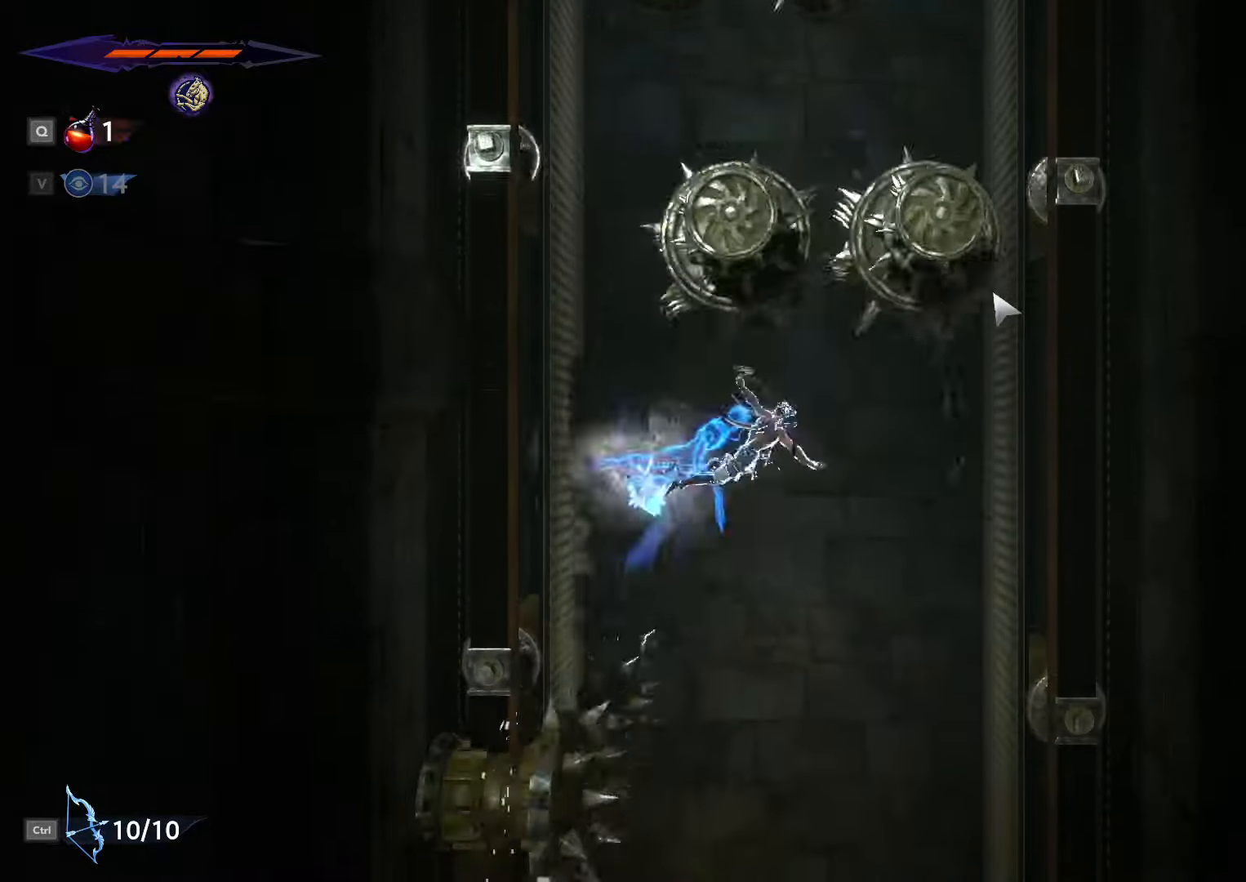
{"keys": ["a"], "mouse": [], "events": [[34, "d", "up"], [234, "a", "down"]]}